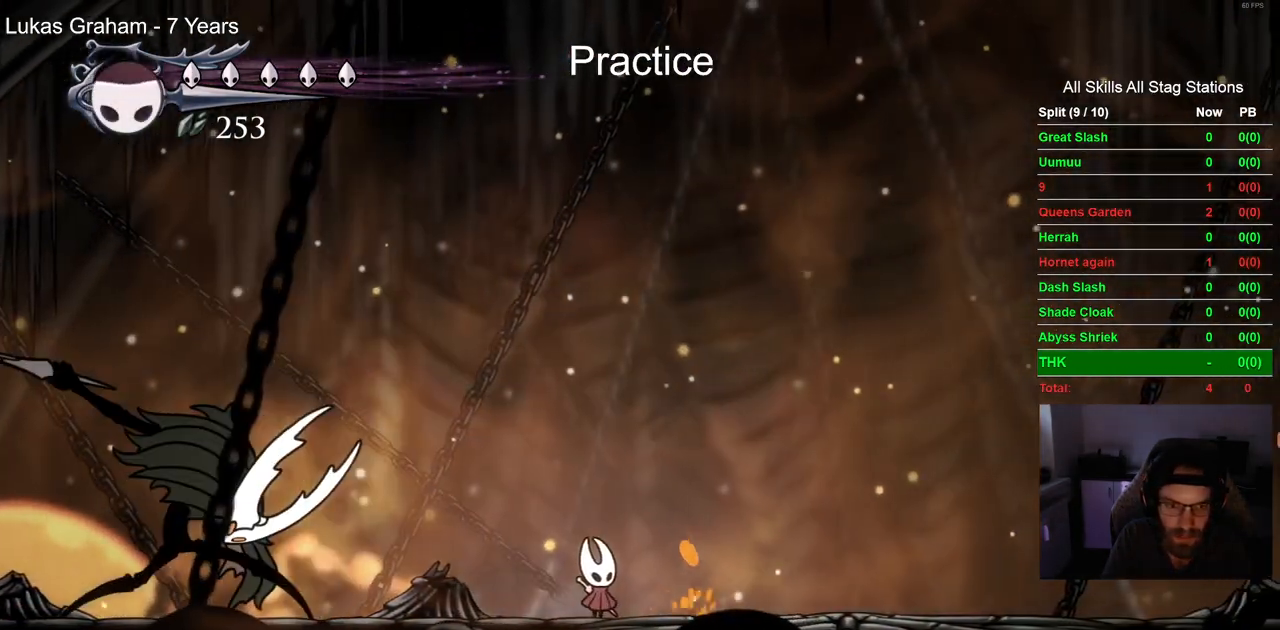
Gameplay with a controller (PlayStation layout); each line is a JSON object with the inputs held at the frame after it (dt_ms = milliseconds from this image to that frame). "events" lists button and stick changes between this image and that frame as [ms after this image, input, new state], when the widget could be followed in between.
{"dt_ms": 500, "buttons": ["CROSS", "DPAD_DOWN", "DPAD_LEFT"], "left_stick": "center", "right_stick": "center", "events": [[67, "DPAD_RIGHT", "up"], [233, "CROSS", "down"], [333, "DPAD_DOWN", "down"], [400, "DPAD_LEFT", "down"]]}
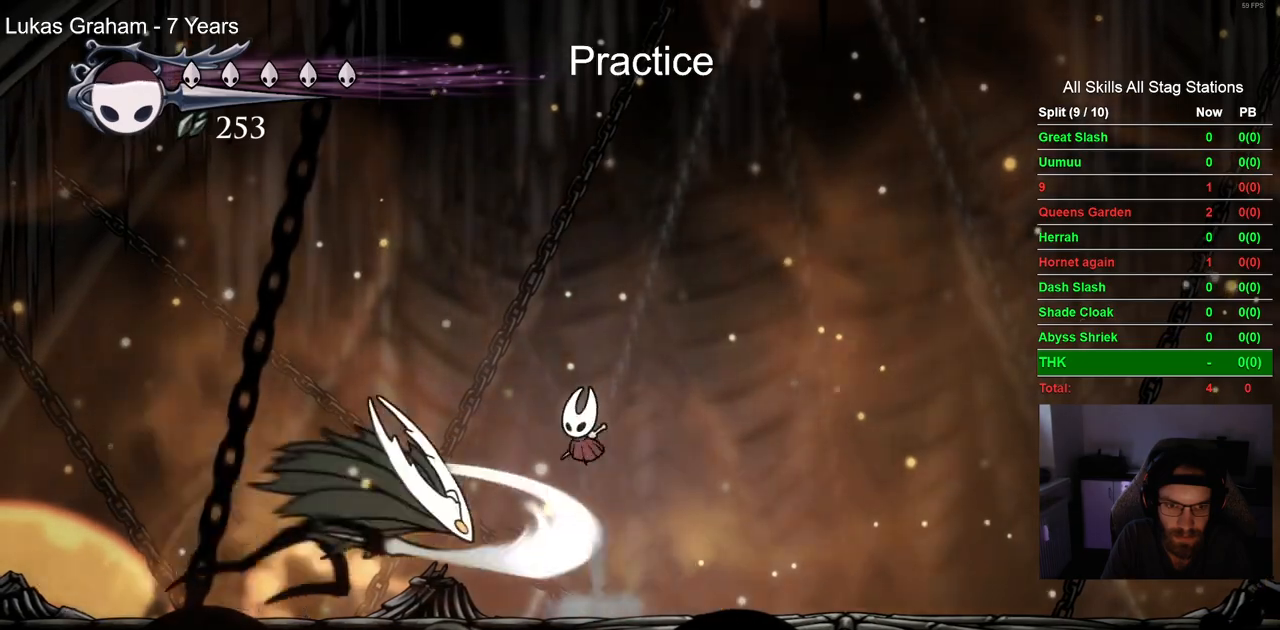
{"dt_ms": 1000, "buttons": ["DPAD_RIGHT"], "left_stick": "center", "right_stick": "center"}
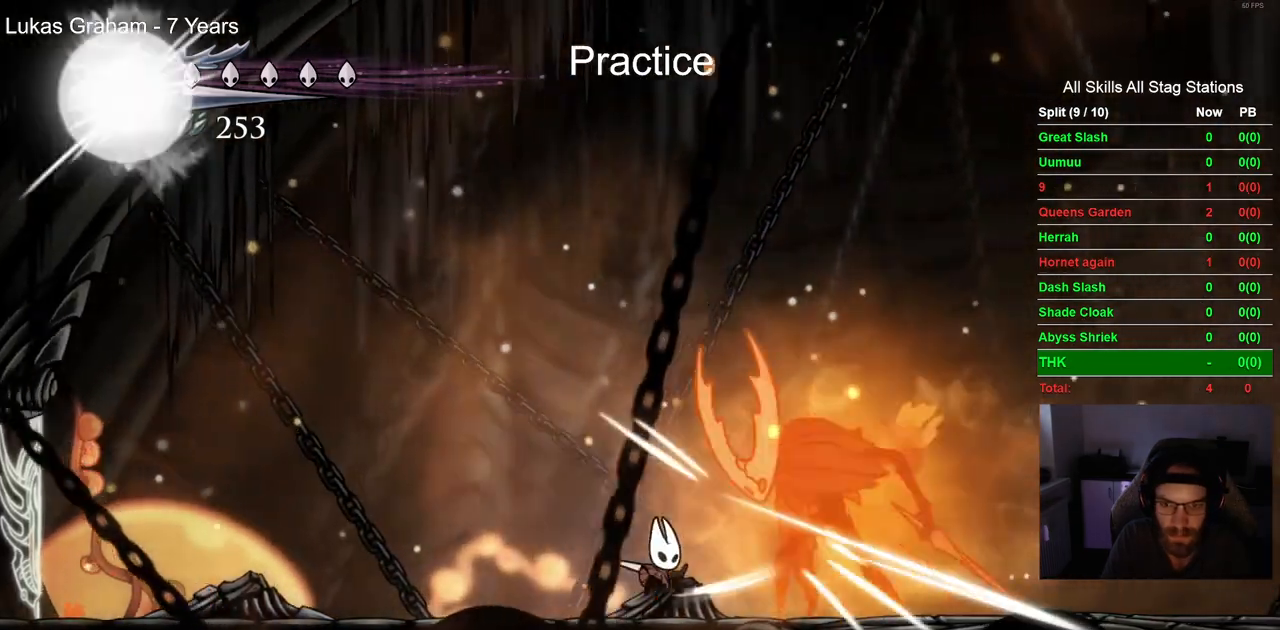
{"dt_ms": 1000, "buttons": ["DPAD_RIGHT"], "left_stick": "center", "right_stick": "center"}
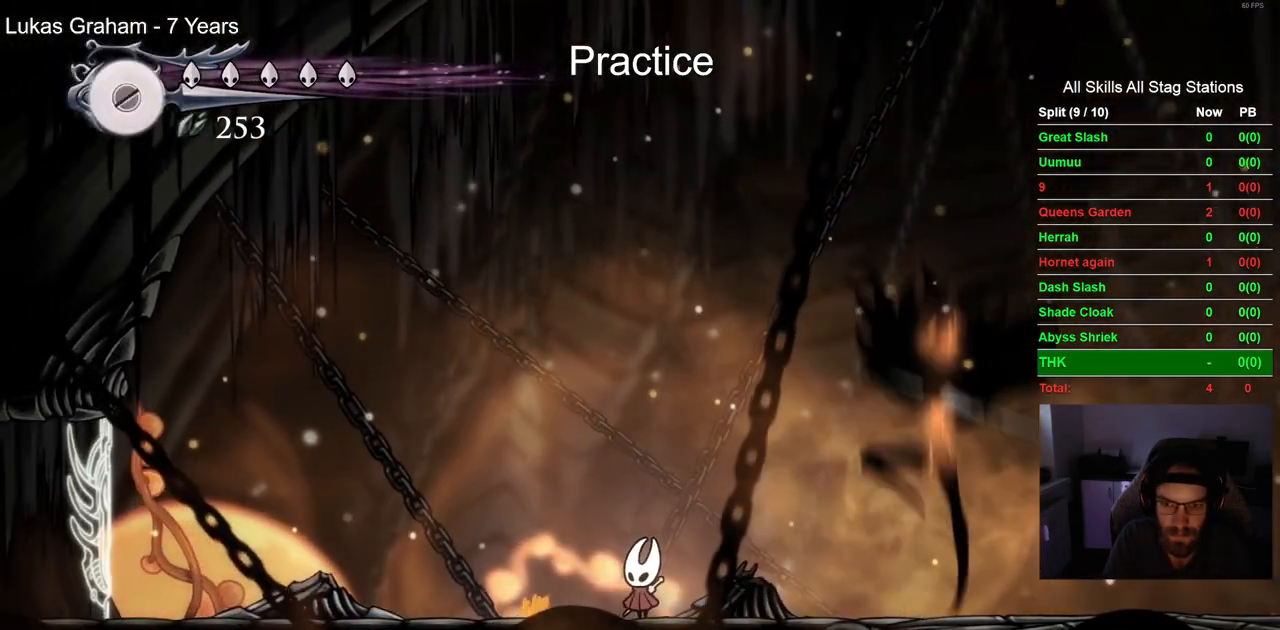
{"dt_ms": 500, "buttons": ["DPAD_RIGHT"], "left_stick": "center", "right_stick": "center", "events": [[83, "DPAD_LEFT", "down"], [83, "DPAD_RIGHT", "up"], [233, "DPAD_LEFT", "up"], [367, "DPAD_RIGHT", "down"]]}
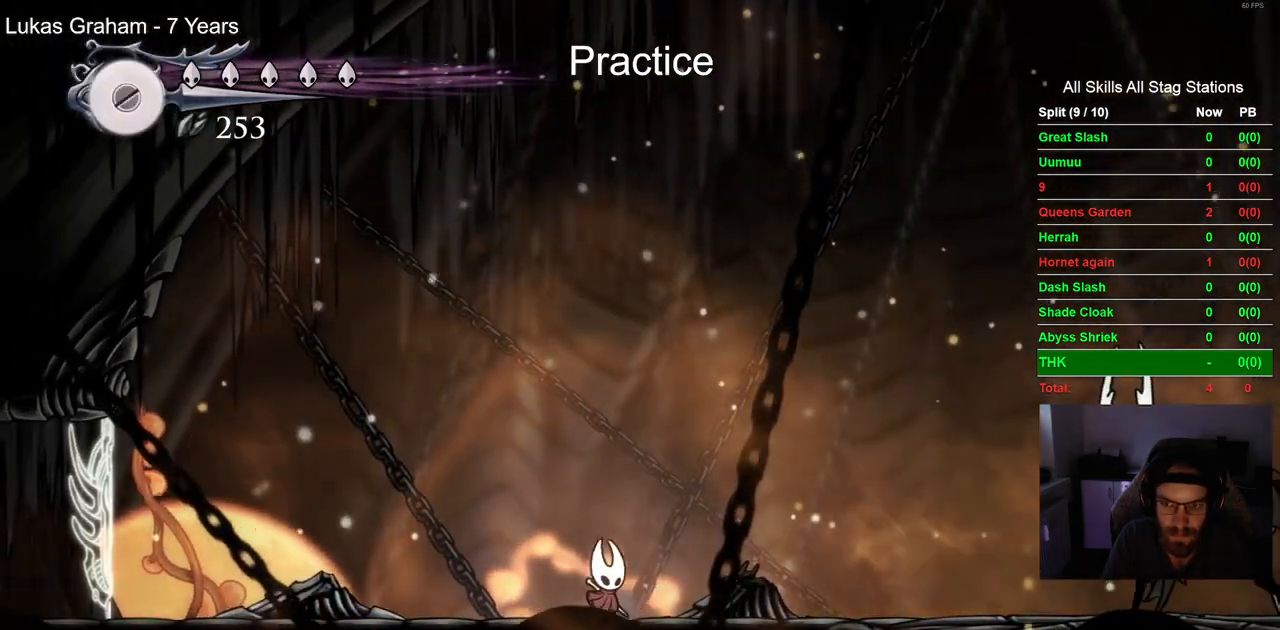
{"dt_ms": 500, "buttons": ["CROSS", "DPAD_RIGHT"], "left_stick": "center", "right_stick": "center", "events": [[150, "CROSS", "down"]]}
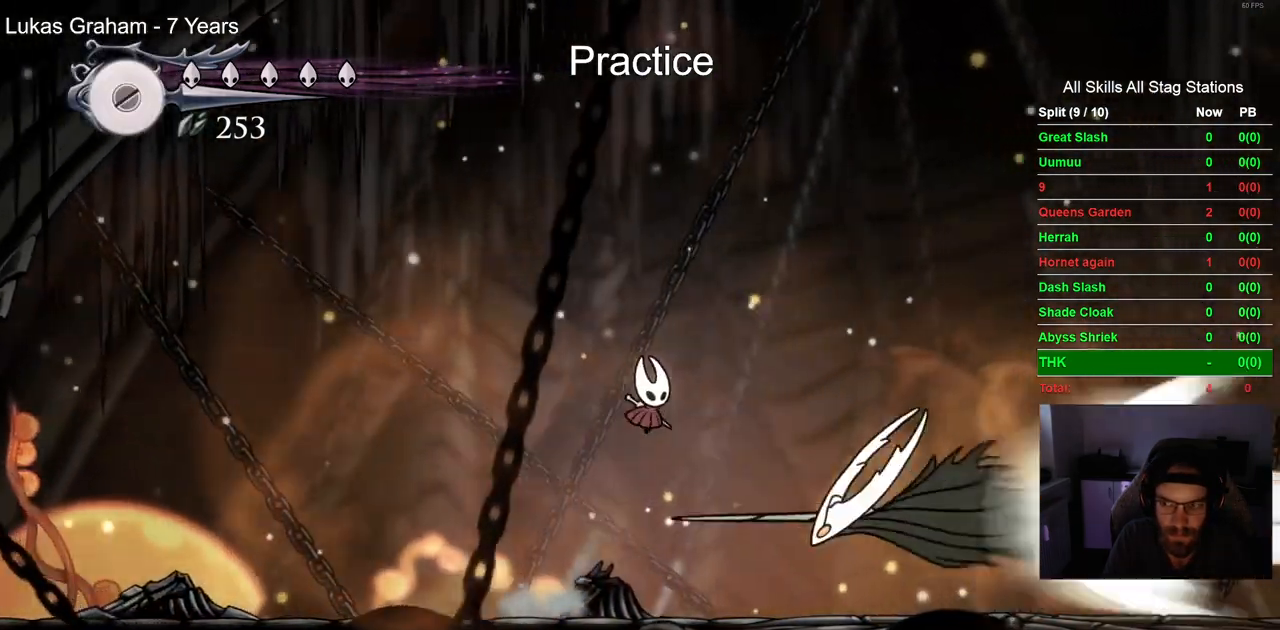
{"dt_ms": 1000, "buttons": [], "left_stick": "center", "right_stick": "center"}
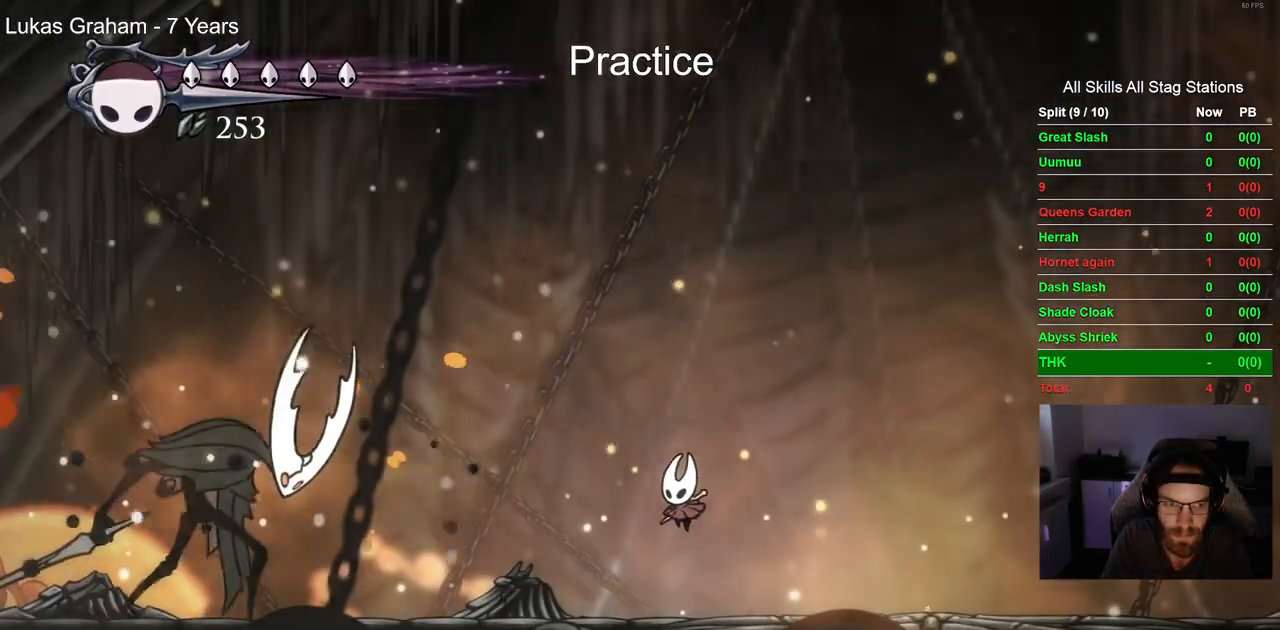
{"dt_ms": 500, "buttons": [], "left_stick": "center", "right_stick": "center", "events": [[250, "DPAD_LEFT", "down"], [417, "DPAD_LEFT", "up"]]}
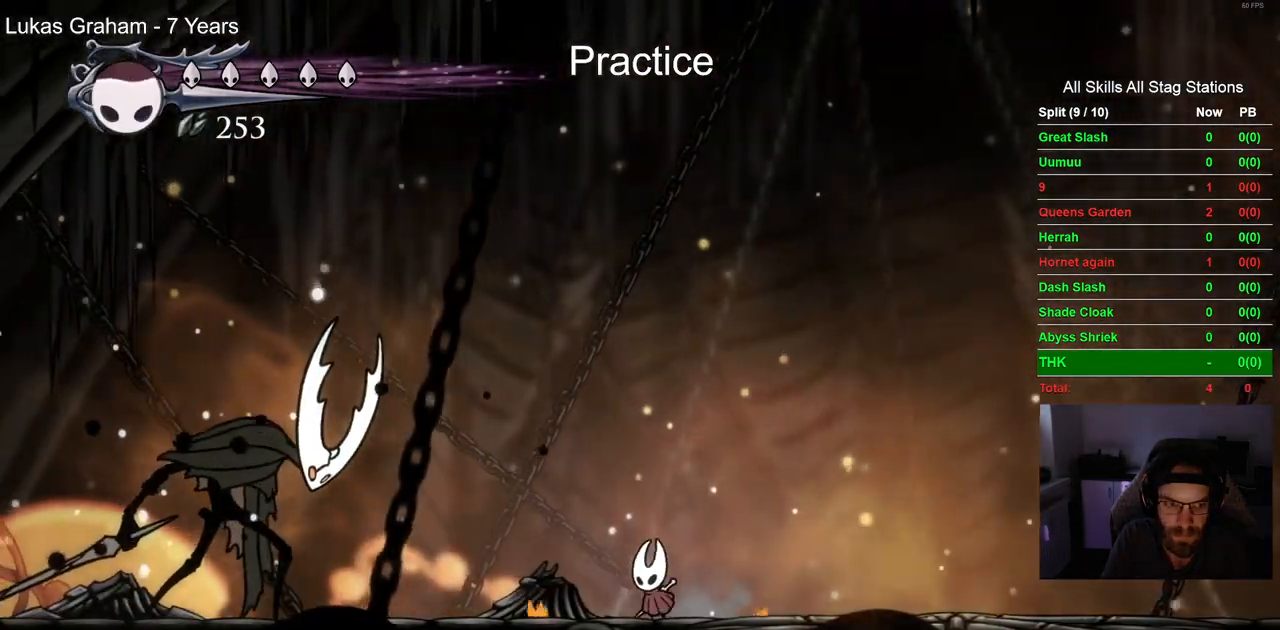
{"dt_ms": 500, "buttons": [], "left_stick": "center", "right_stick": "center"}
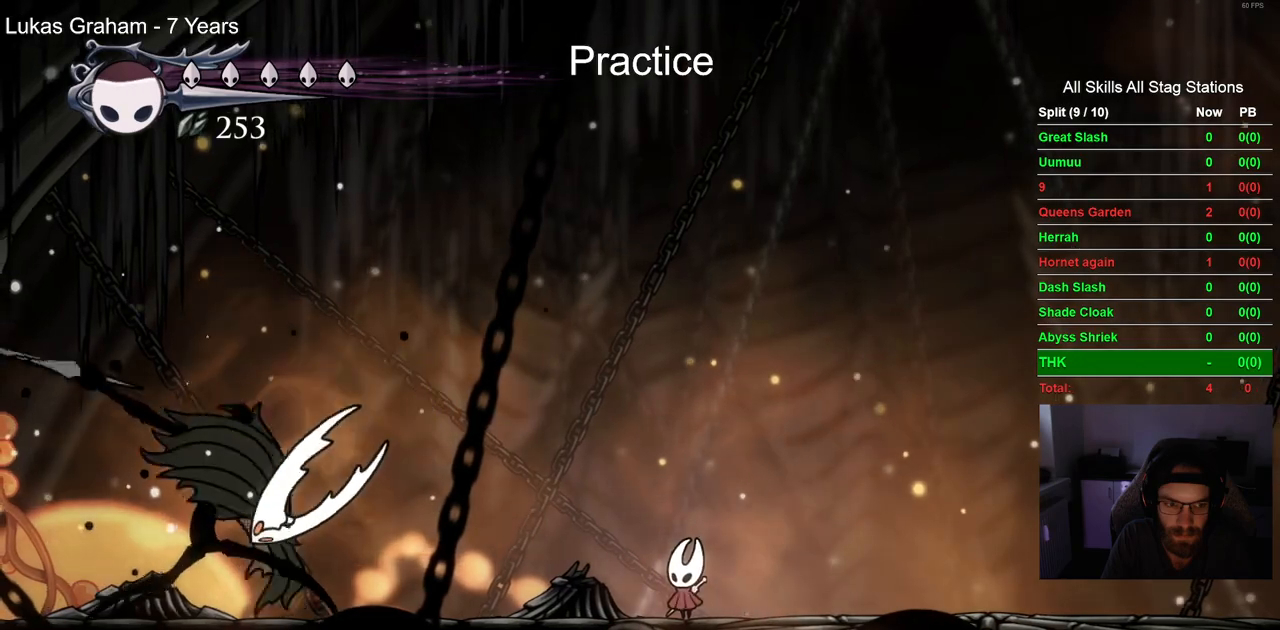
{"dt_ms": 500, "buttons": ["CROSS", "DPAD_DOWN", "DPAD_LEFT"], "left_stick": "center", "right_stick": "center", "events": [[183, "CROSS", "down"], [183, "DPAD_RIGHT", "down"], [317, "DPAD_DOWN", "down"], [367, "DPAD_RIGHT", "up"], [383, "DPAD_LEFT", "down"]]}
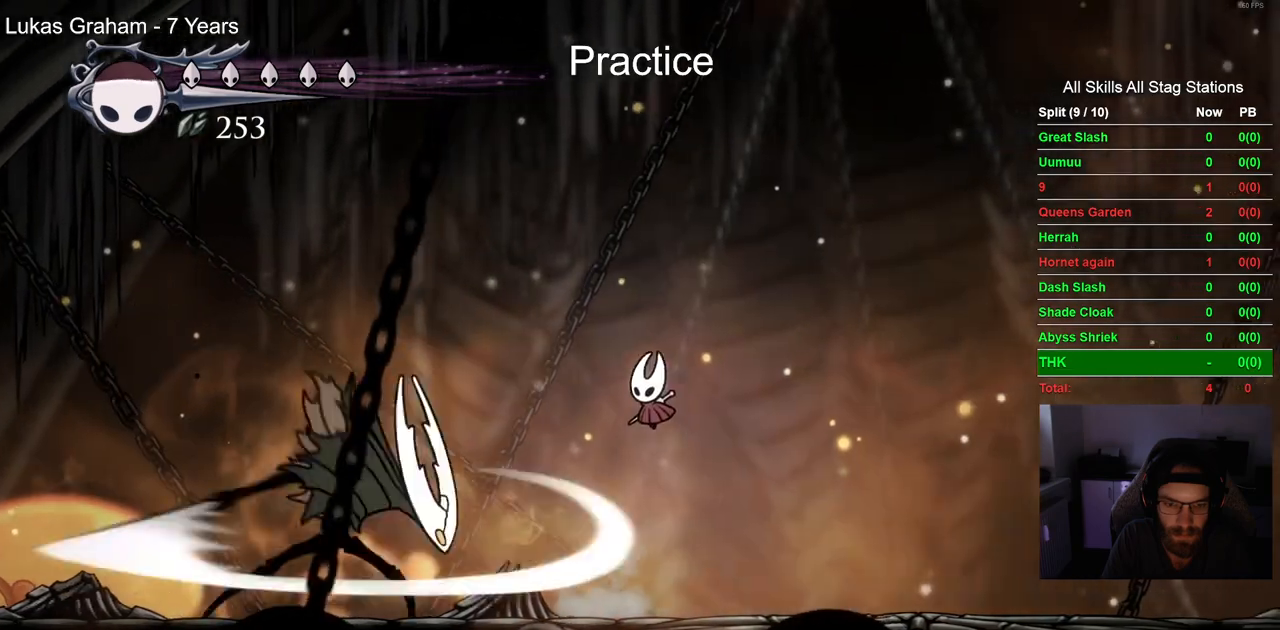
{"dt_ms": 500, "buttons": ["CROSS", "DPAD_DOWN", "DPAD_LEFT"], "left_stick": "center", "right_stick": "center", "events": [[200, "SQUARE", "down"], [450, "SQUARE", "up"]]}
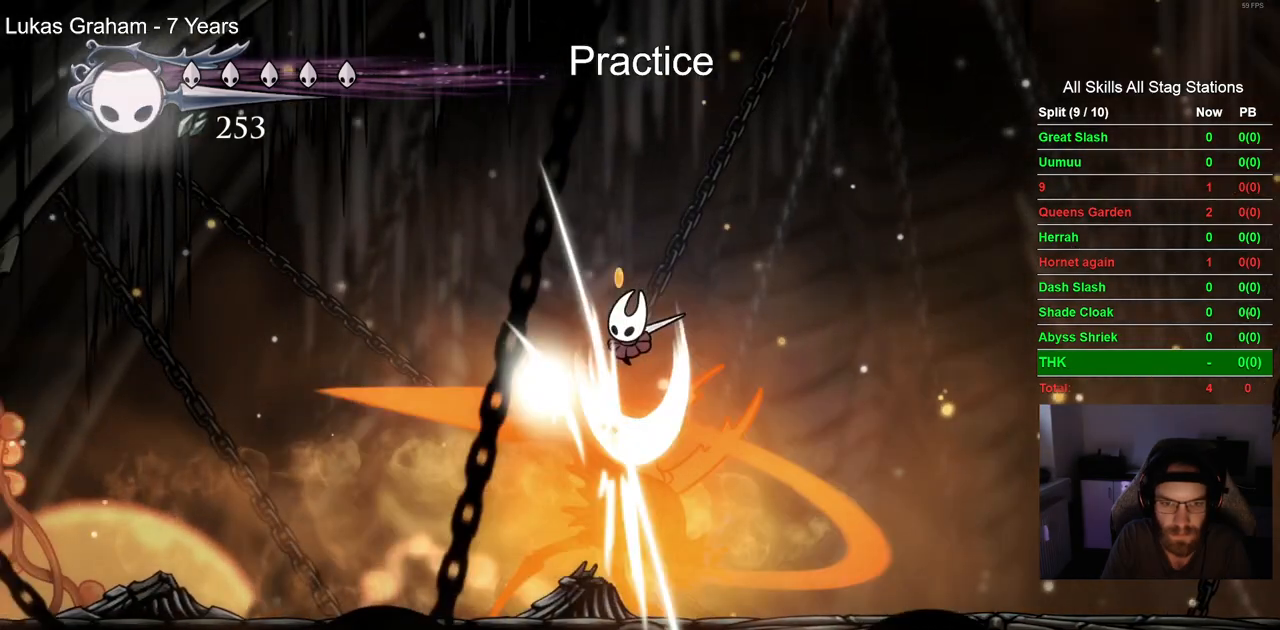
{"dt_ms": 500, "buttons": ["DPAD_LEFT"], "left_stick": "center", "right_stick": "center", "events": [[17, "DPAD_DOWN", "up"], [100, "CROSS", "up"]]}
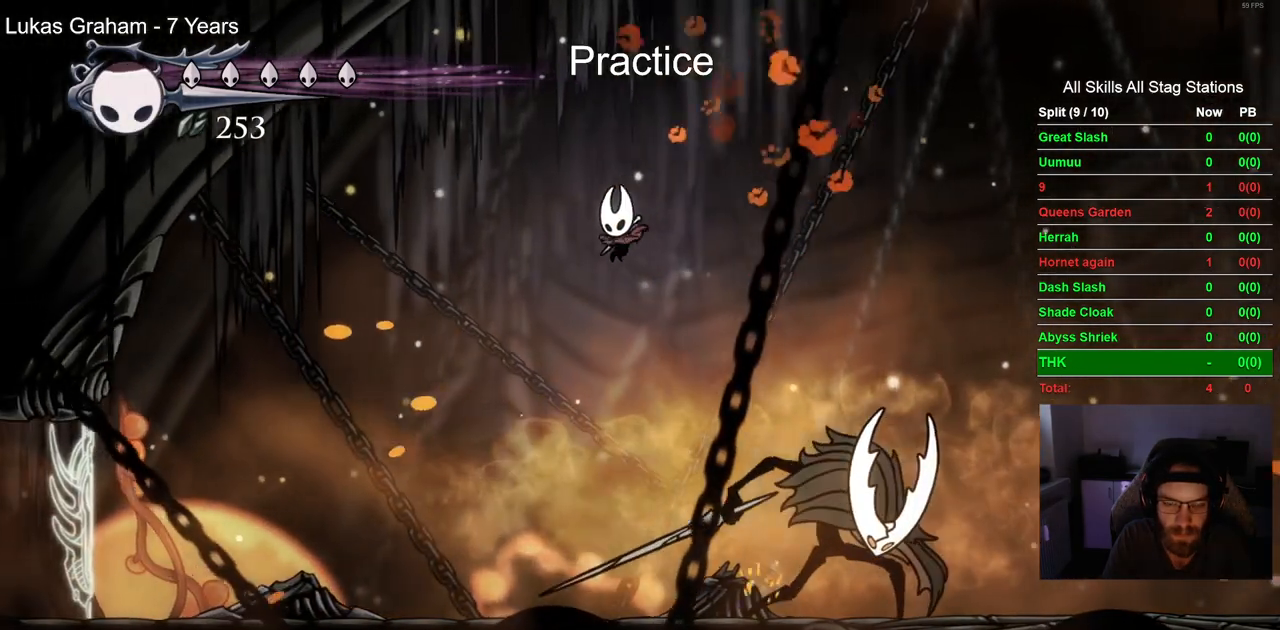
{"dt_ms": 500, "buttons": ["SQUARE", "DPAD_RIGHT"], "left_stick": "center", "right_stick": "center"}
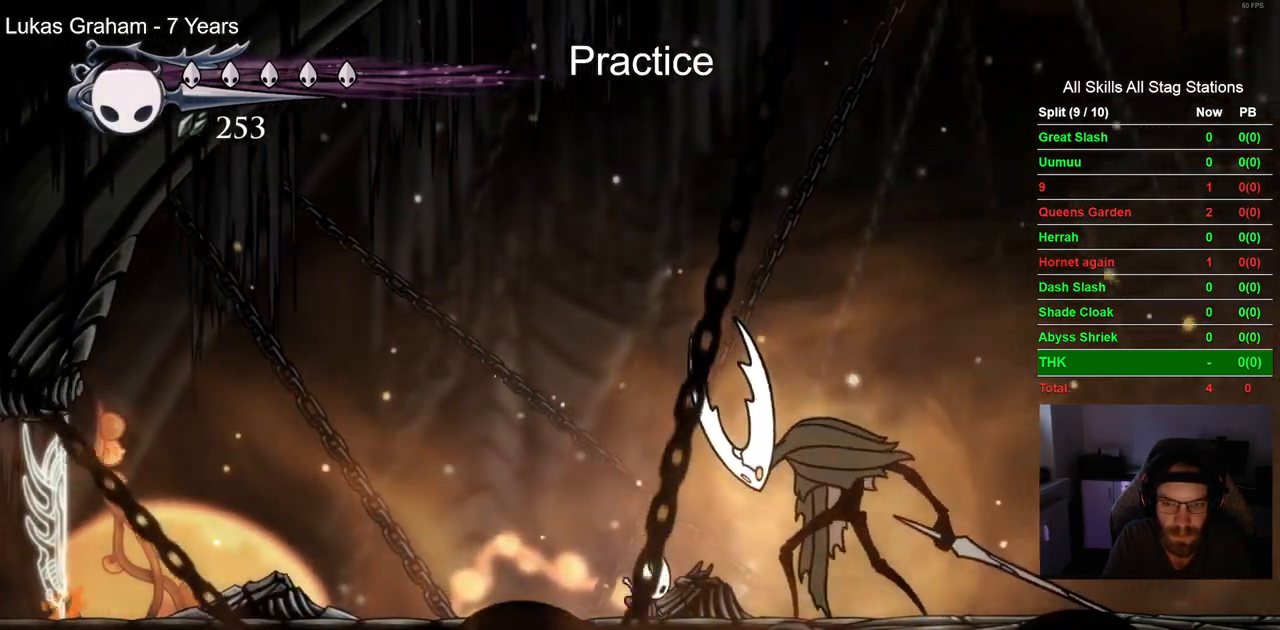
{"dt_ms": 500, "buttons": [], "left_stick": "center", "right_stick": "center", "events": [[33, "DPAD_RIGHT", "up"], [133, "DPAD_LEFT", "down"], [150, "SQUARE", "up"], [367, "DPAD_LEFT", "up"]]}
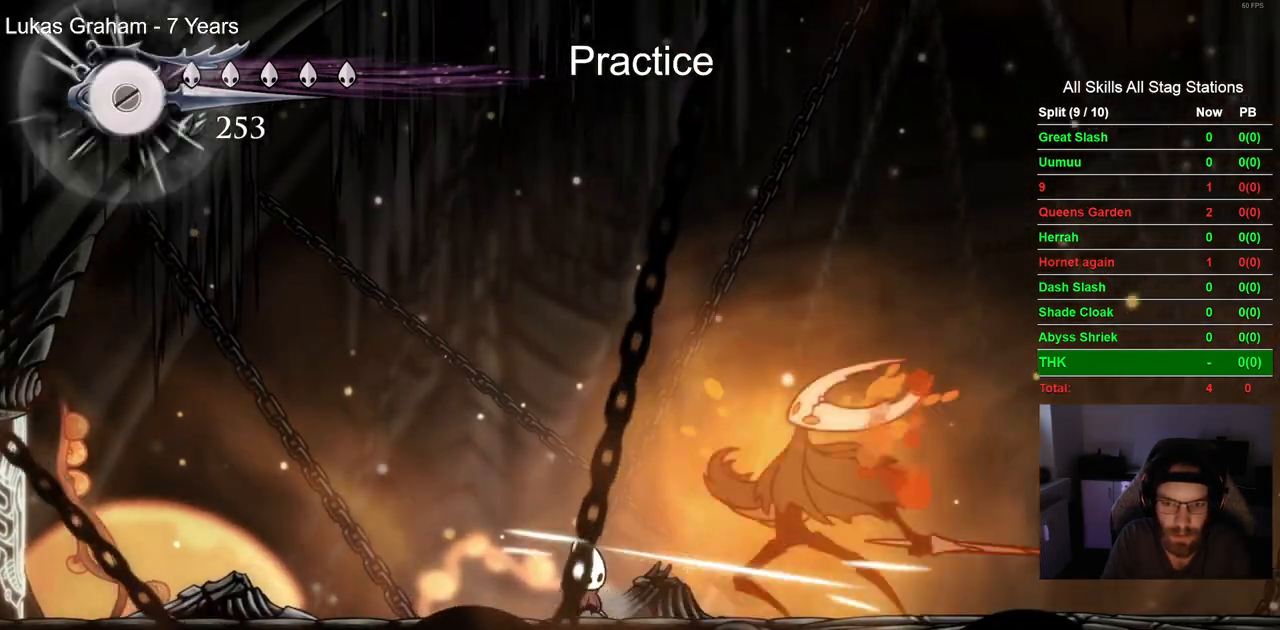
{"dt_ms": 500, "buttons": ["R1"], "left_stick": "center", "right_stick": "center", "events": [[50, "DPAD_RIGHT", "down"], [233, "SQUARE", "down"], [250, "DPAD_RIGHT", "up"], [367, "SQUARE", "up"], [467, "R1", "down"]]}
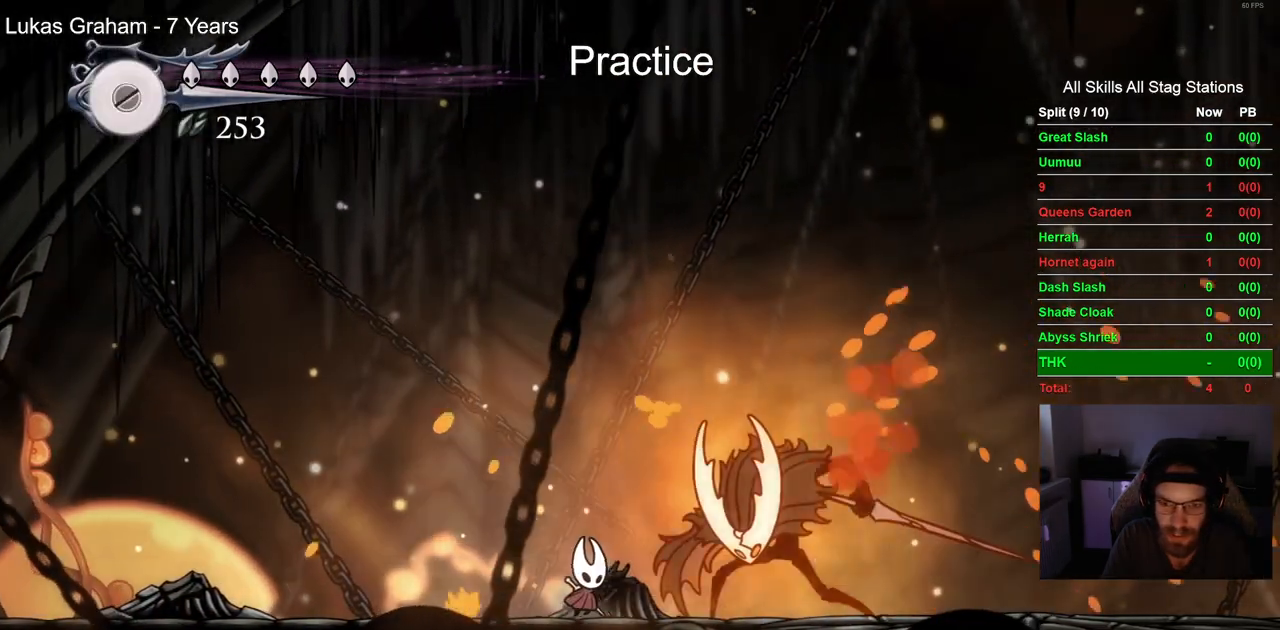
{"dt_ms": 500, "buttons": ["SQUARE", "DPAD_RIGHT"], "left_stick": "center", "right_stick": "center", "events": [[67, "R1", "up"], [217, "DPAD_RIGHT", "down"], [500, "SQUARE", "down"]]}